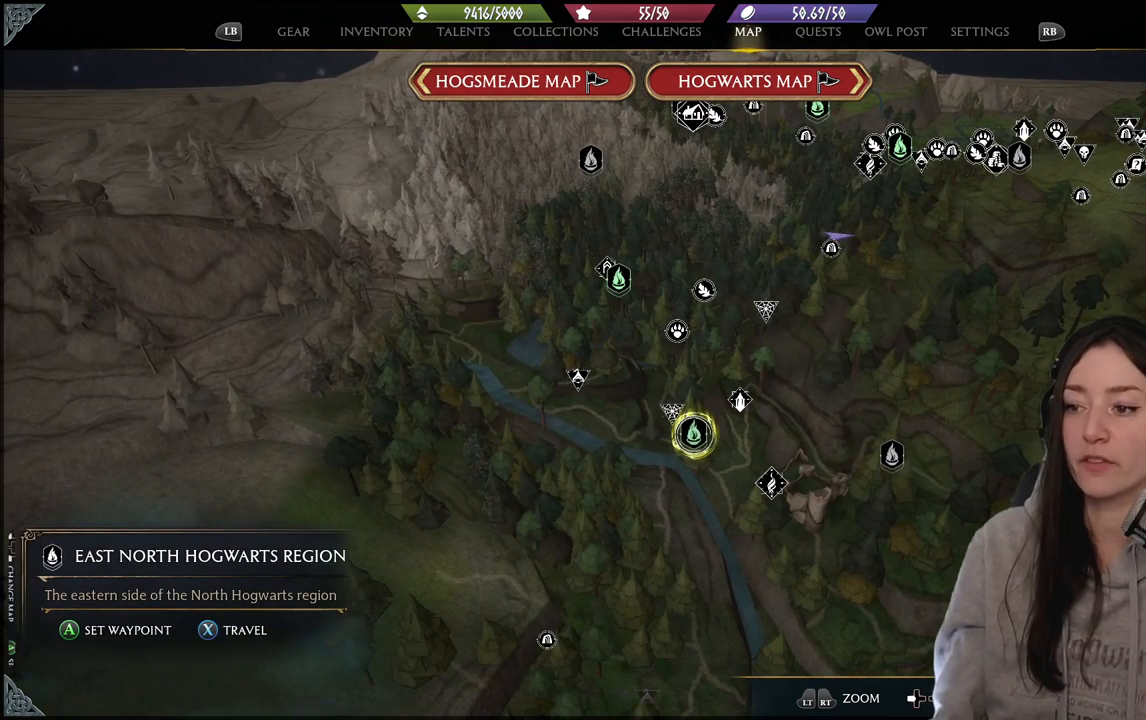
Gameplay with a controller (Xbox layout); each line is a JSON object with the inputs held at the frame after it. "events" lists button and stick changes between this image and that frame as [ms after this image, input, new state], when the widget could be followed in between.
{"buttons": [], "left_stick": "center", "right_stick": "center", "events": []}
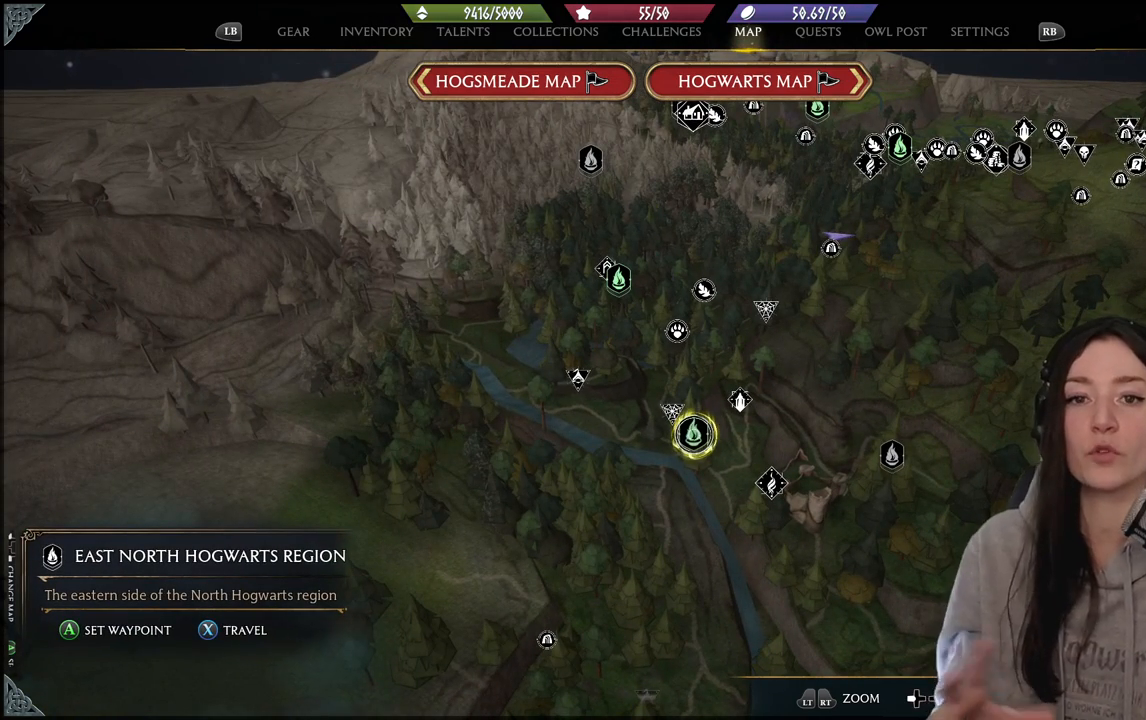
{"buttons": [], "left_stick": "center", "right_stick": "center", "events": []}
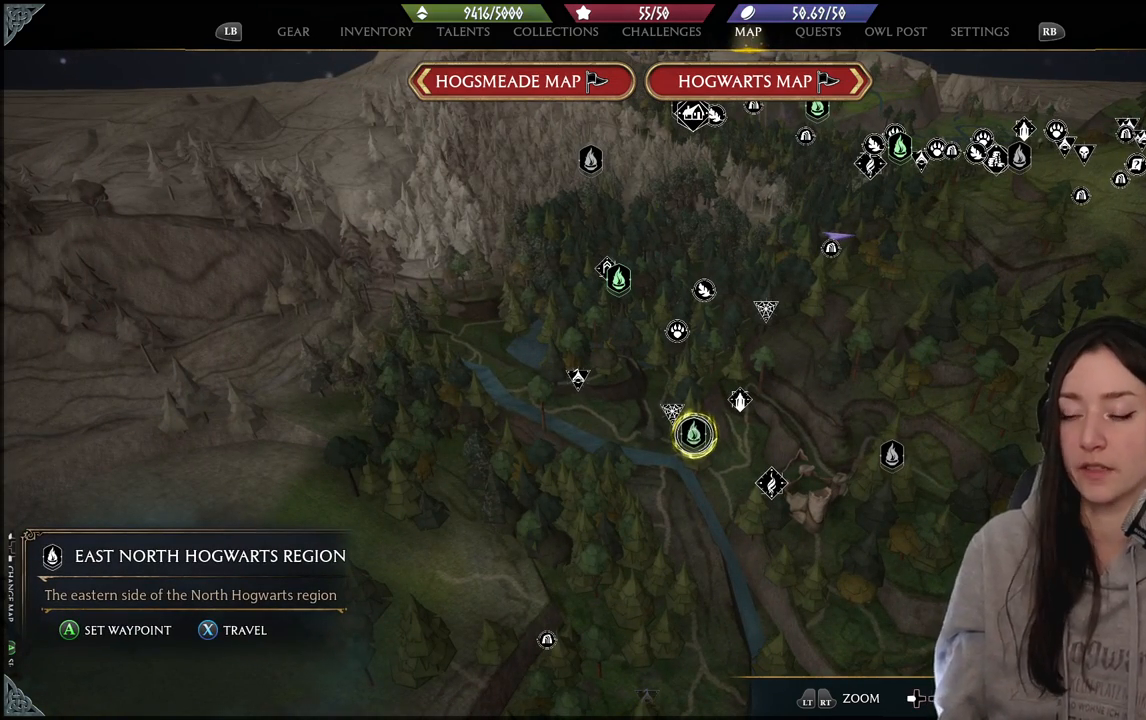
{"buttons": [], "left_stick": "up-left", "right_stick": "center", "events": [[283, "left_stick", "up-left"]]}
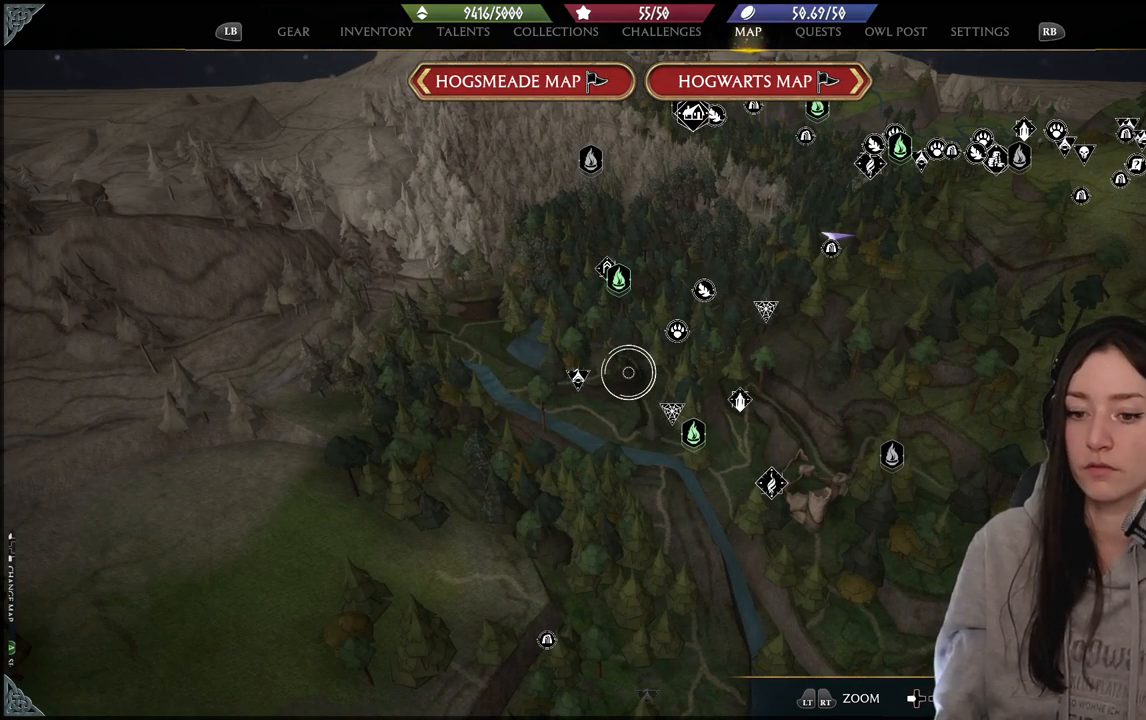
{"buttons": [], "left_stick": "center", "right_stick": "up-right", "events": [[33, "left_stick", "center"], [417, "right_stick", "up-right"]]}
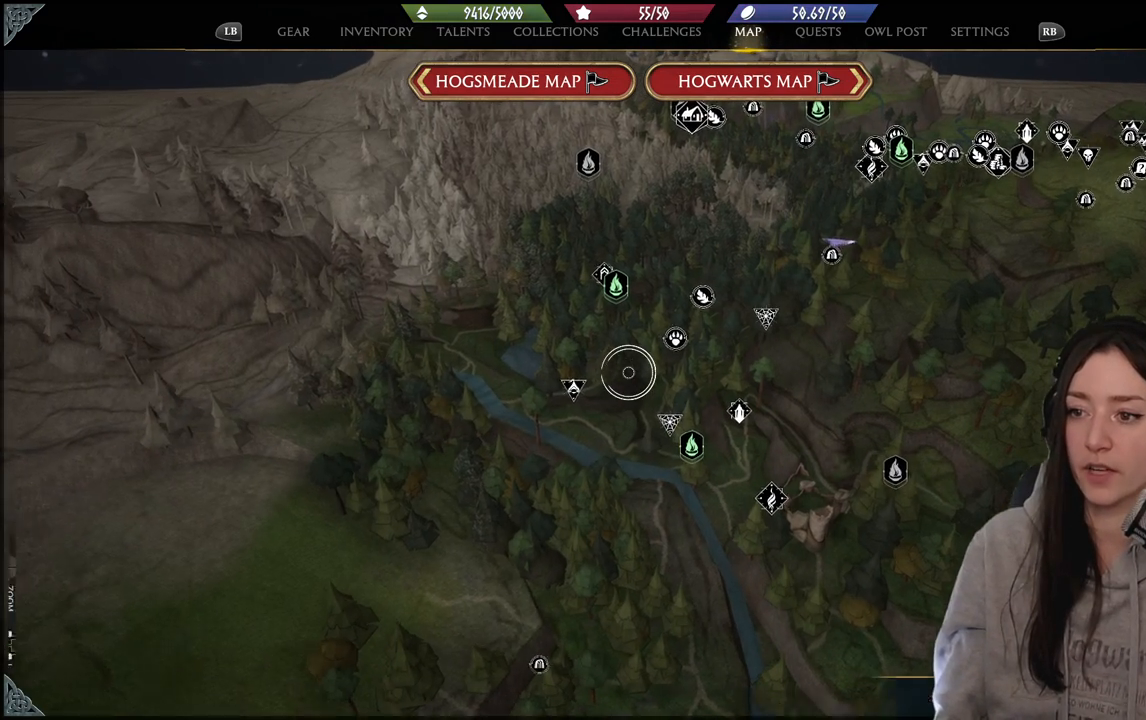
{"buttons": [], "left_stick": "center", "right_stick": "center", "events": [[183, "right_stick", "center"]]}
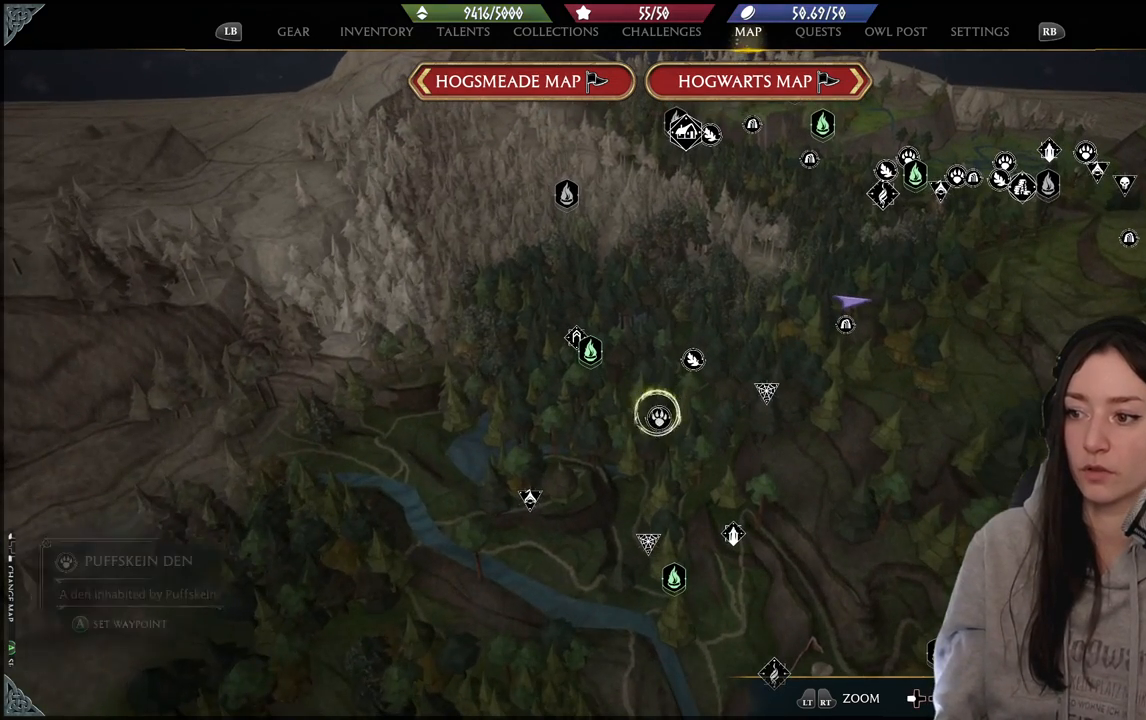
{"buttons": [], "left_stick": "center", "right_stick": "center", "events": []}
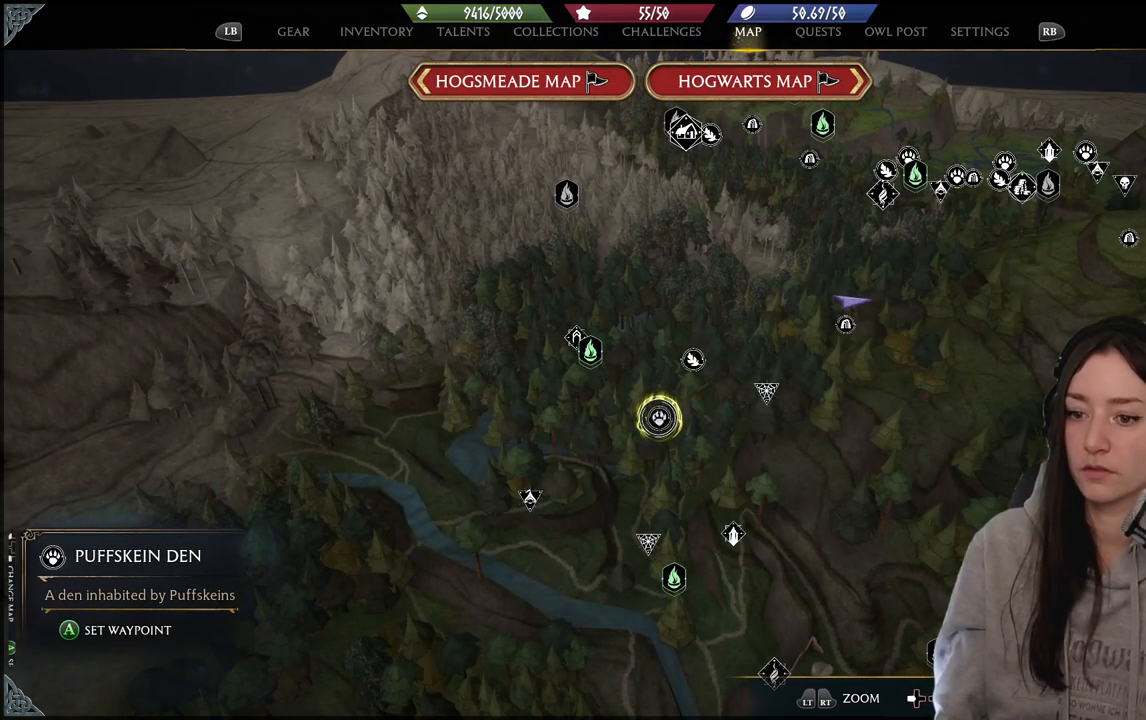
{"buttons": [], "left_stick": "center", "right_stick": "center", "events": []}
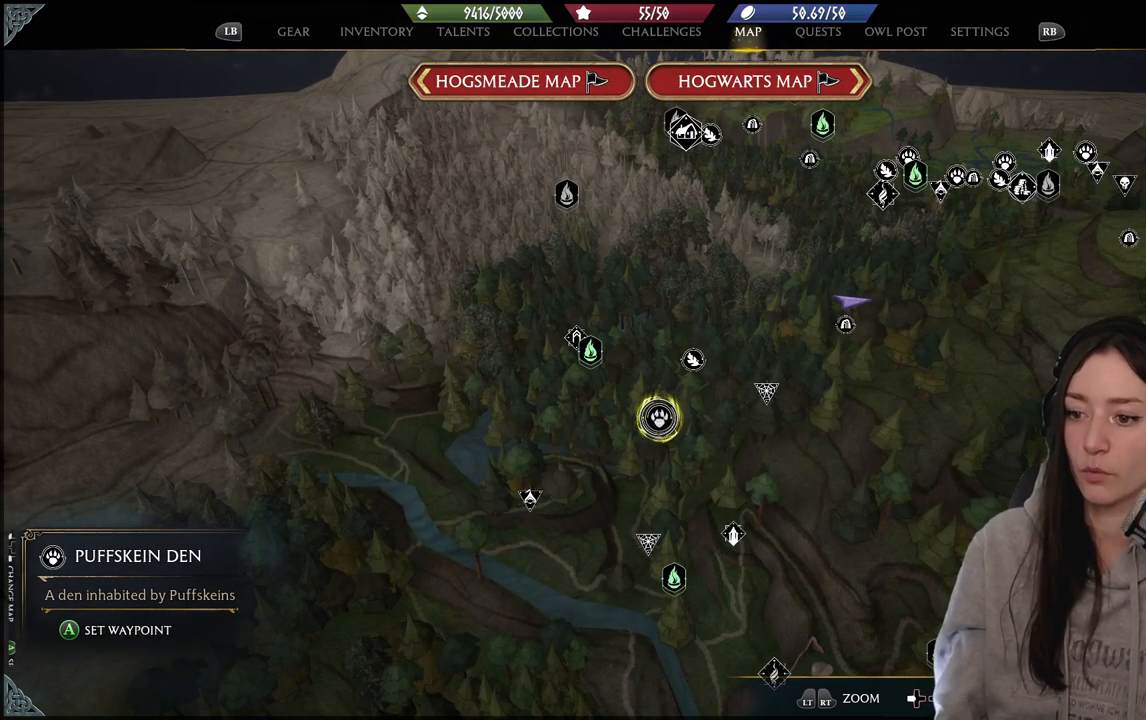
{"buttons": [], "left_stick": "center", "right_stick": "center", "events": []}
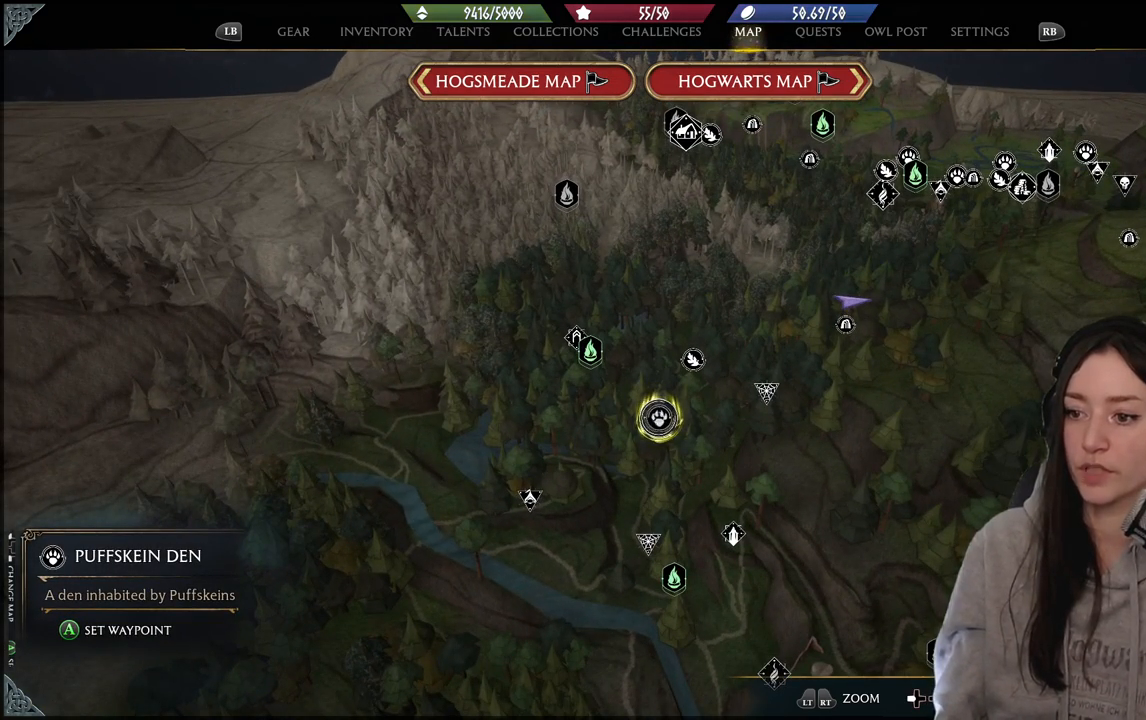
{"buttons": [], "left_stick": "center", "right_stick": "center", "events": [[217, "left_stick", "up"], [400, "left_stick", "center"]]}
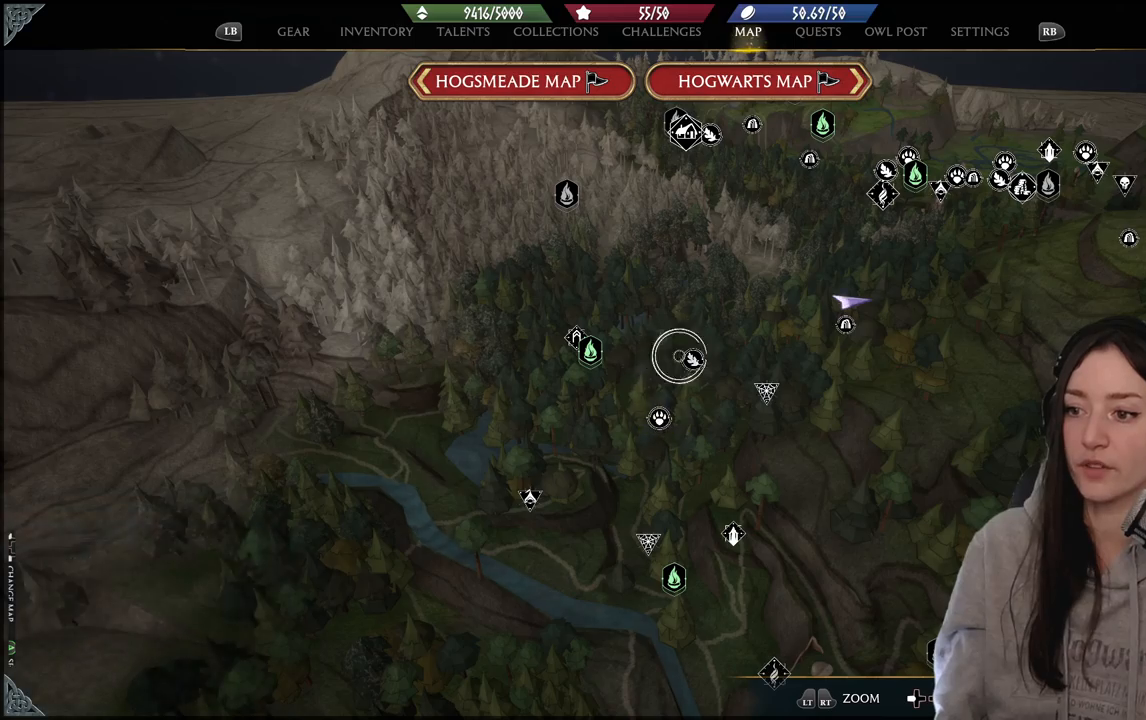
{"buttons": [], "left_stick": "center", "right_stick": "center", "events": [[200, "DPAD_LEFT", "down"], [317, "DPAD_LEFT", "up"]]}
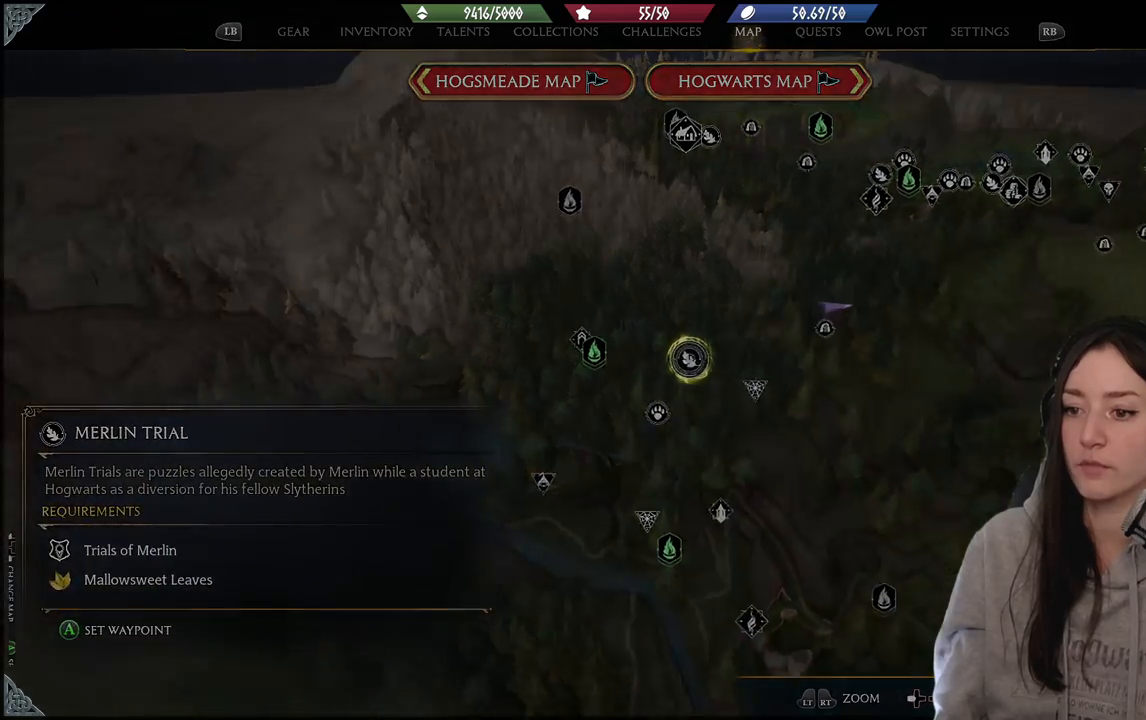
{"buttons": [], "left_stick": "center", "right_stick": "center", "events": []}
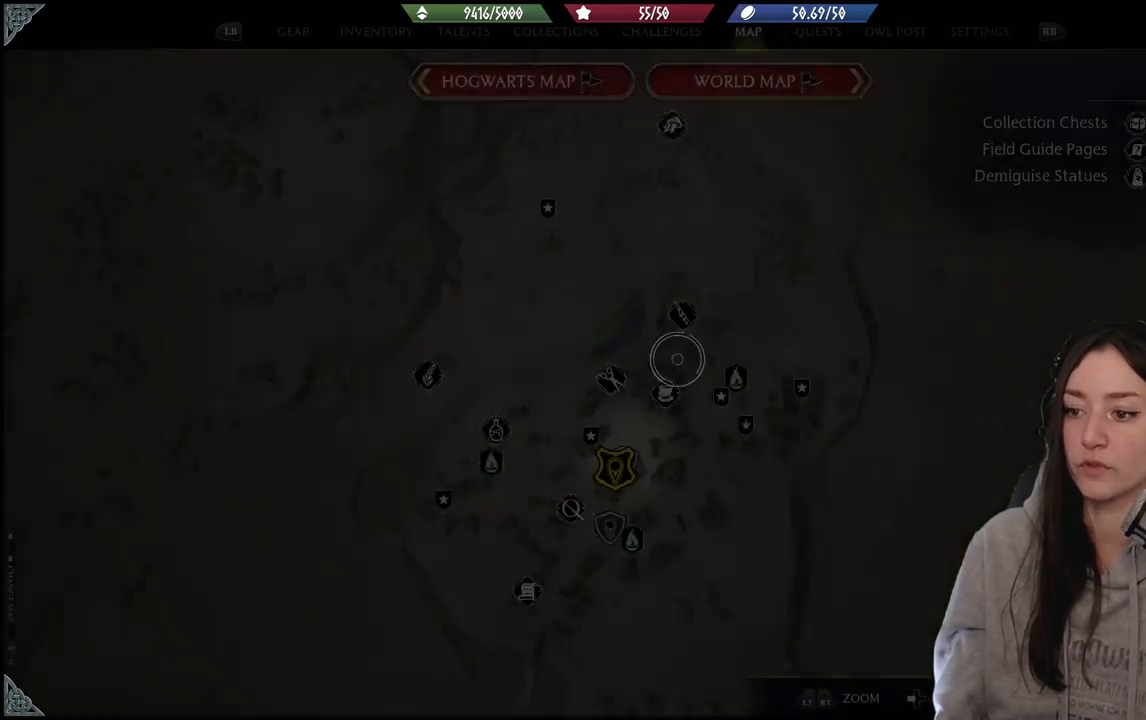
{"buttons": [], "left_stick": "center", "right_stick": "center", "events": []}
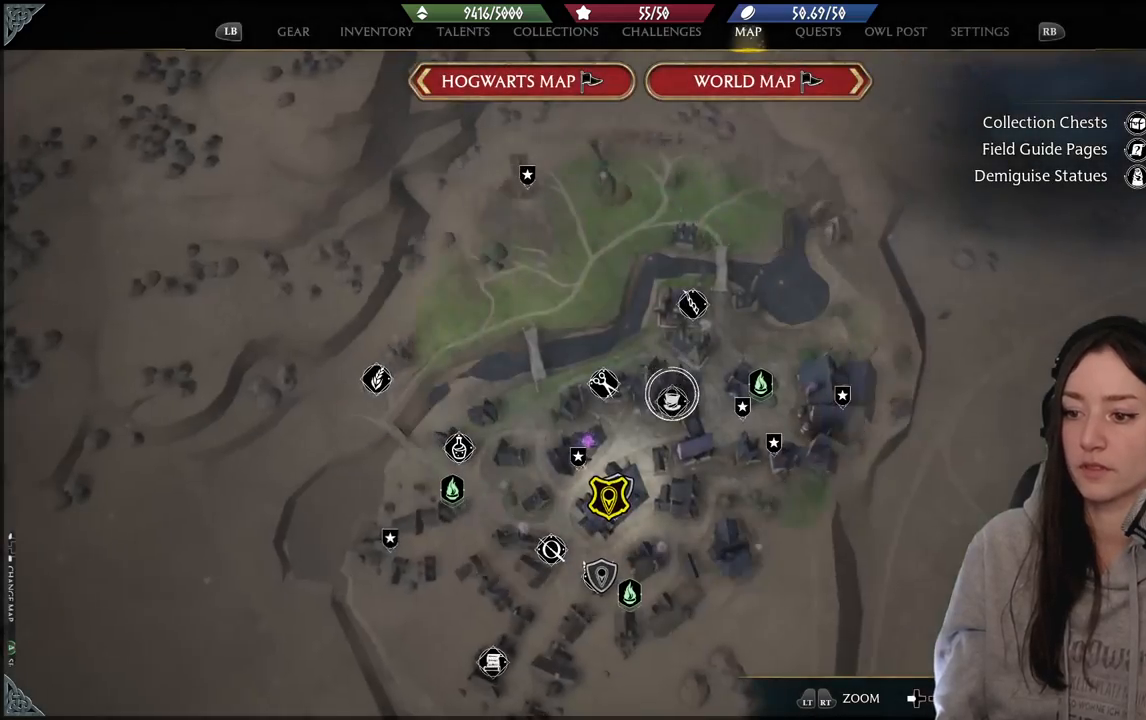
{"buttons": [], "left_stick": "center", "right_stick": "center", "events": []}
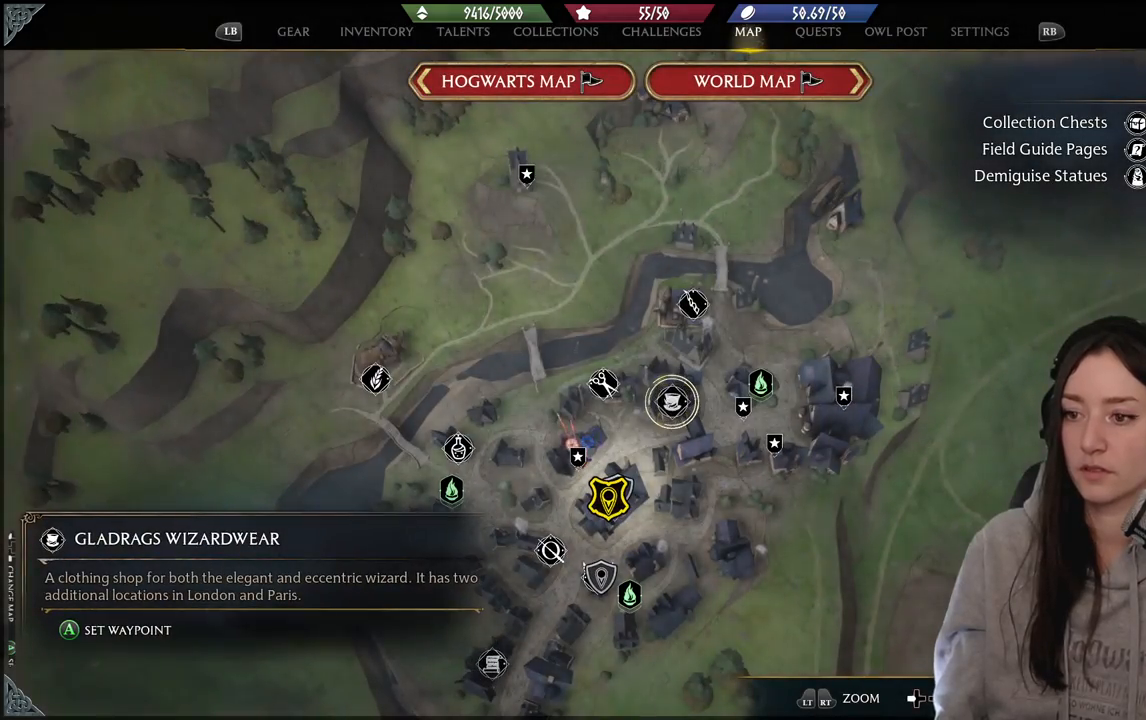
{"buttons": [], "left_stick": "center", "right_stick": "center", "events": []}
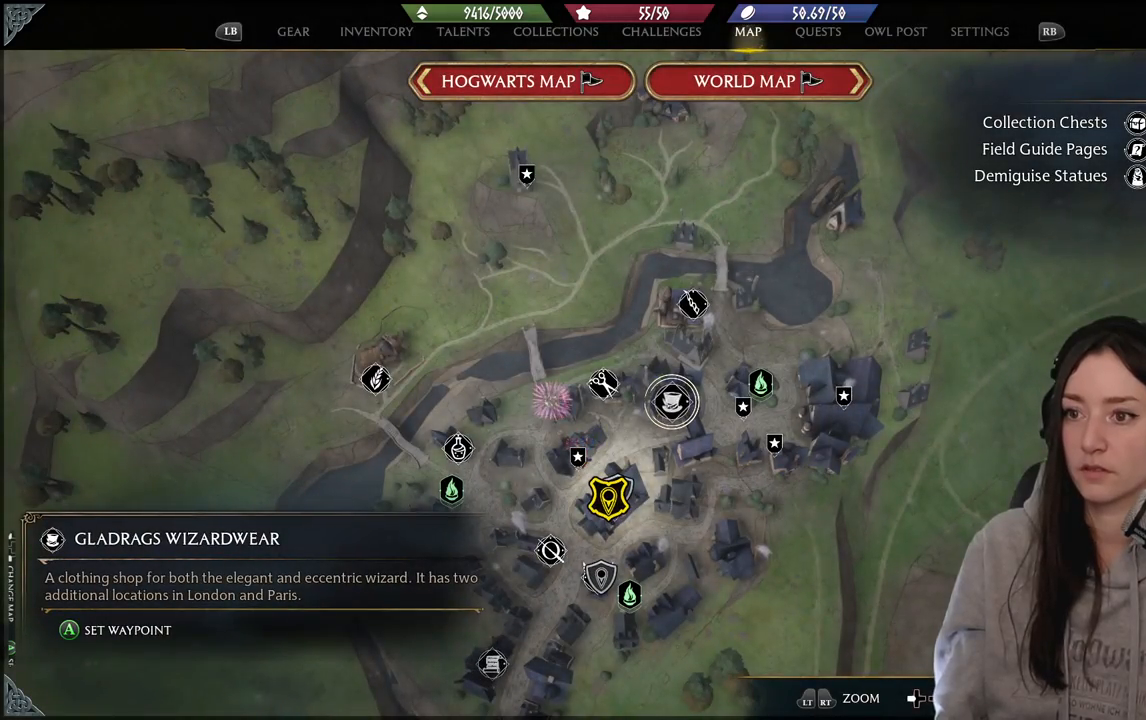
{"buttons": [], "left_stick": "center", "right_stick": "center", "events": []}
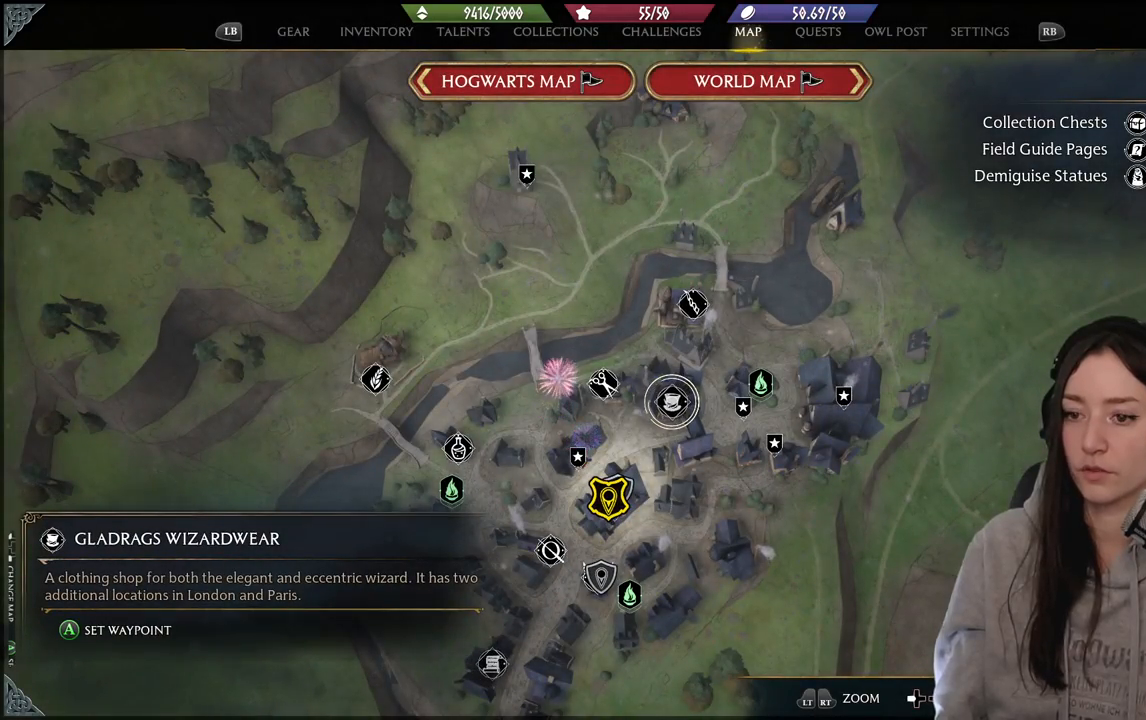
{"buttons": [], "left_stick": "up-left", "right_stick": "center", "events": [[400, "left_stick", "up-left"]]}
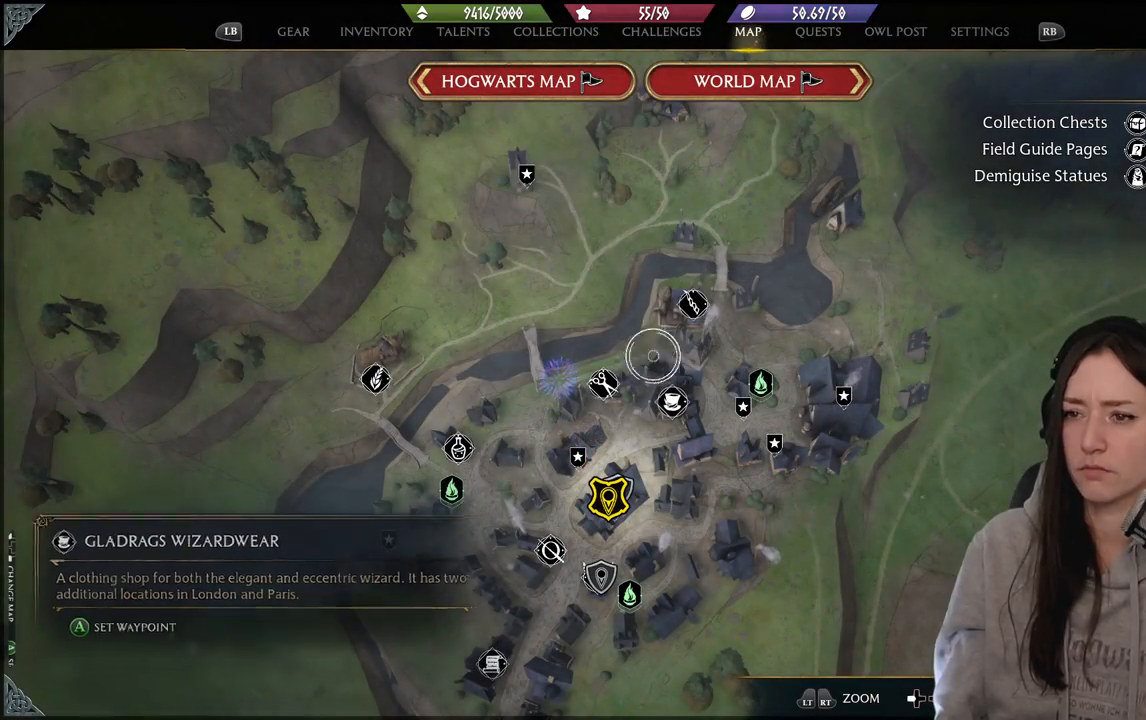
{"buttons": ["DPAD_LEFT"], "left_stick": "center", "right_stick": "center", "events": [[233, "left_stick", "center"], [417, "DPAD_LEFT", "down"]]}
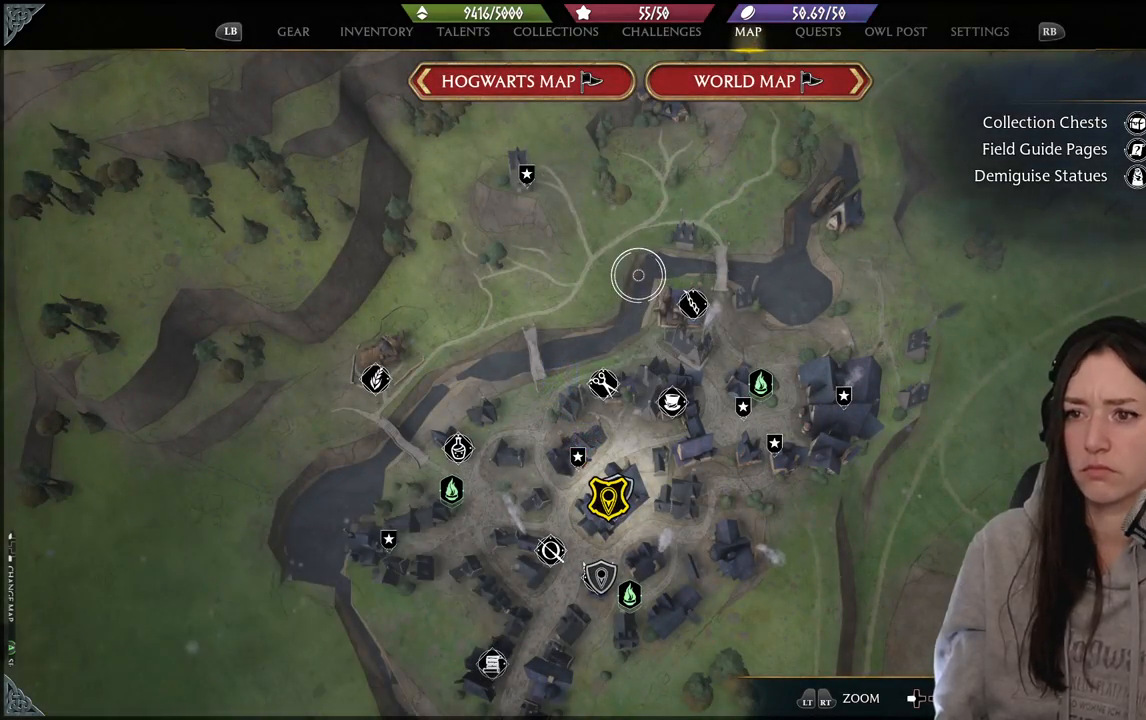
{"buttons": [], "left_stick": "center", "right_stick": "center", "events": [[33, "DPAD_LEFT", "up"]]}
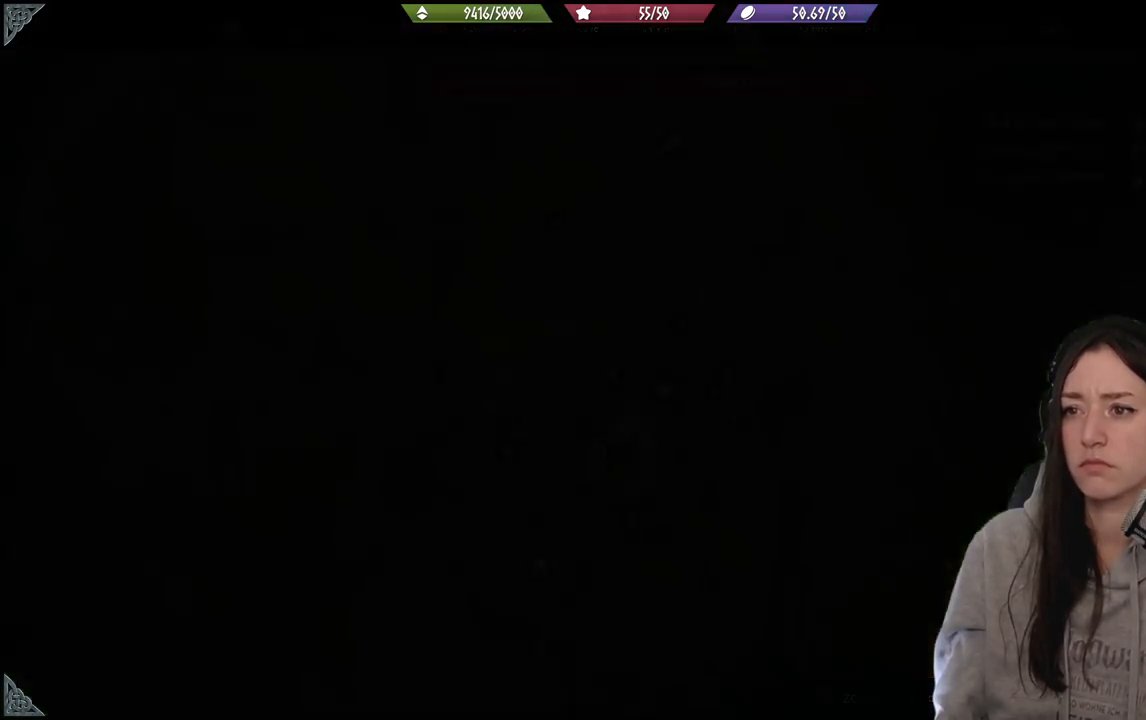
{"buttons": [], "left_stick": "center", "right_stick": "center", "events": []}
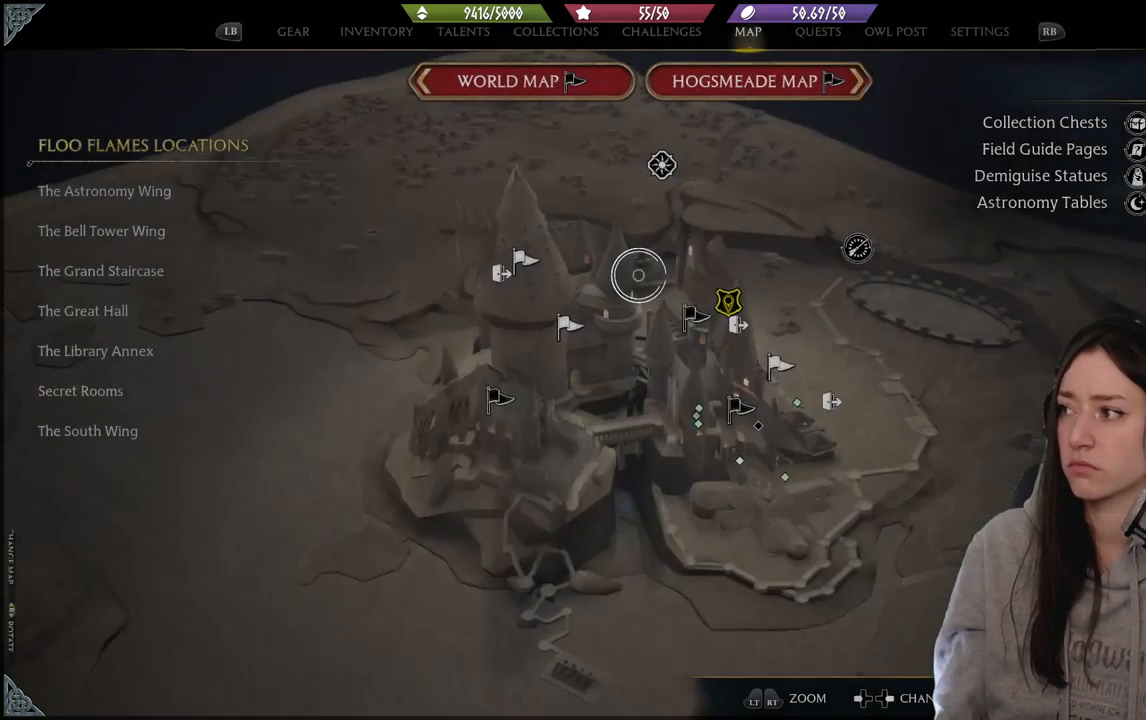
{"buttons": [], "left_stick": "center", "right_stick": "center", "events": []}
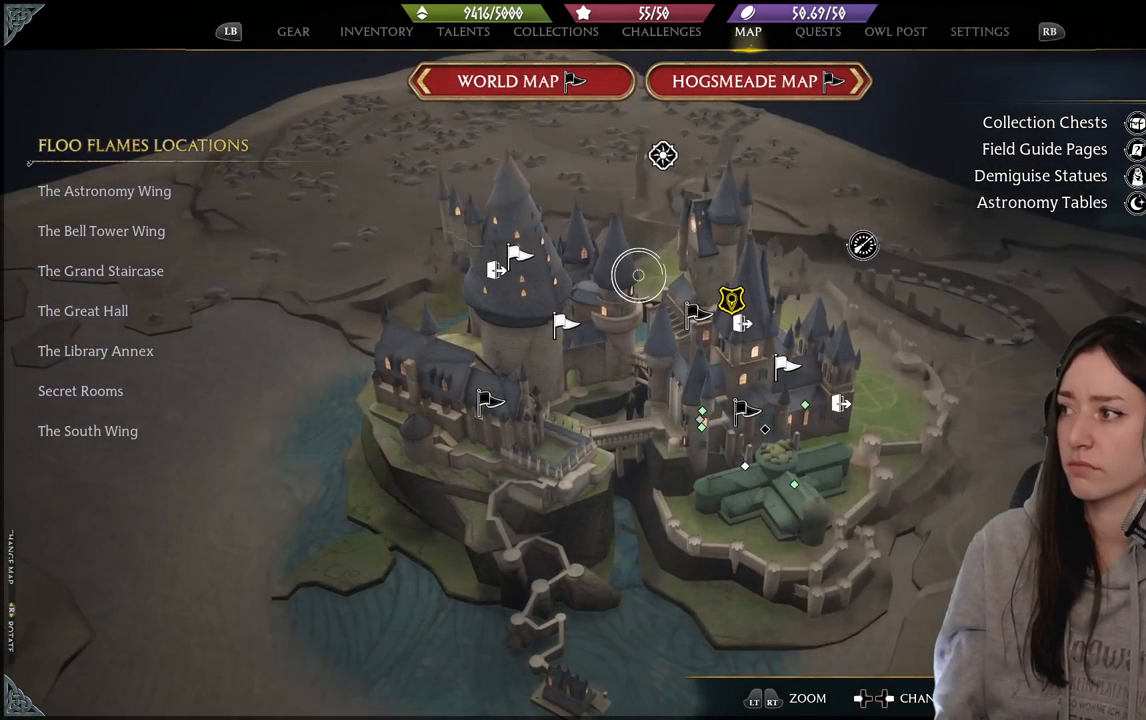
{"buttons": [], "left_stick": "center", "right_stick": "center", "events": []}
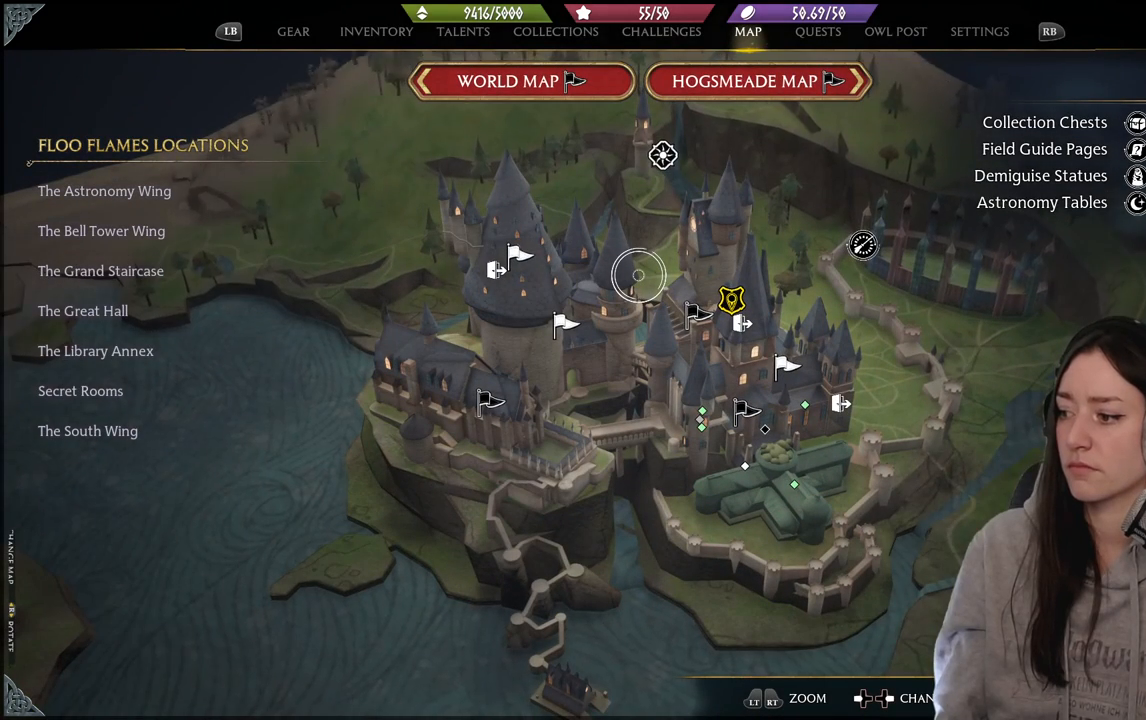
{"buttons": [], "left_stick": "center", "right_stick": "center", "events": []}
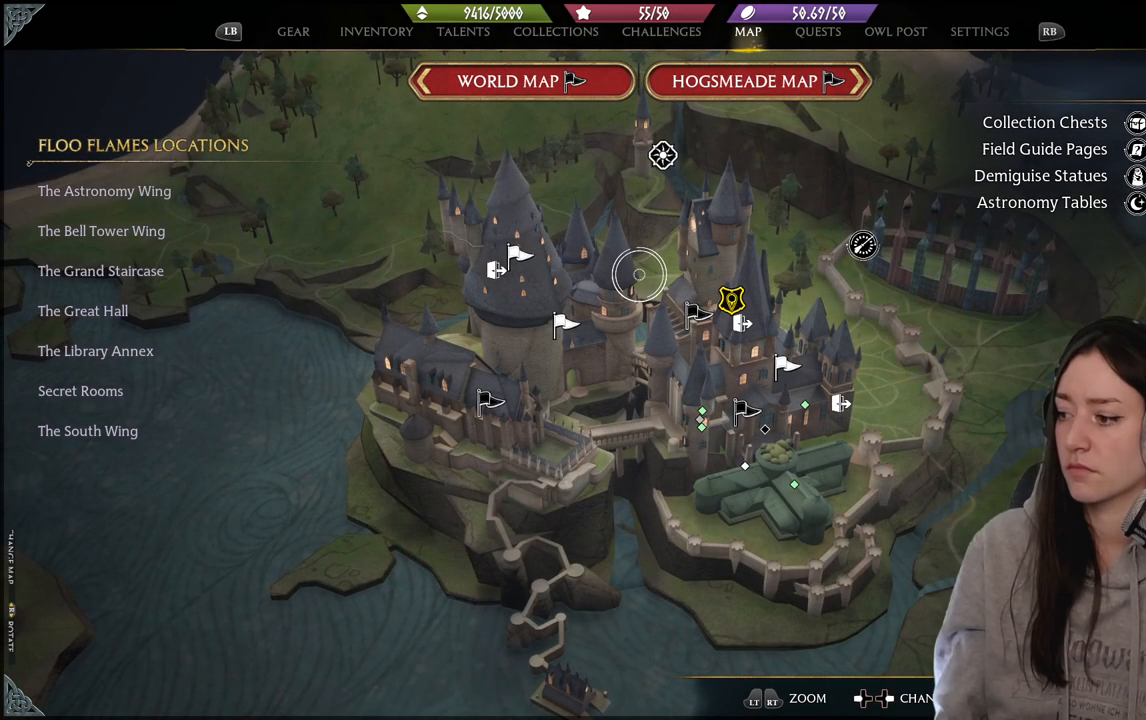
{"buttons": [], "left_stick": "center", "right_stick": "center", "events": []}
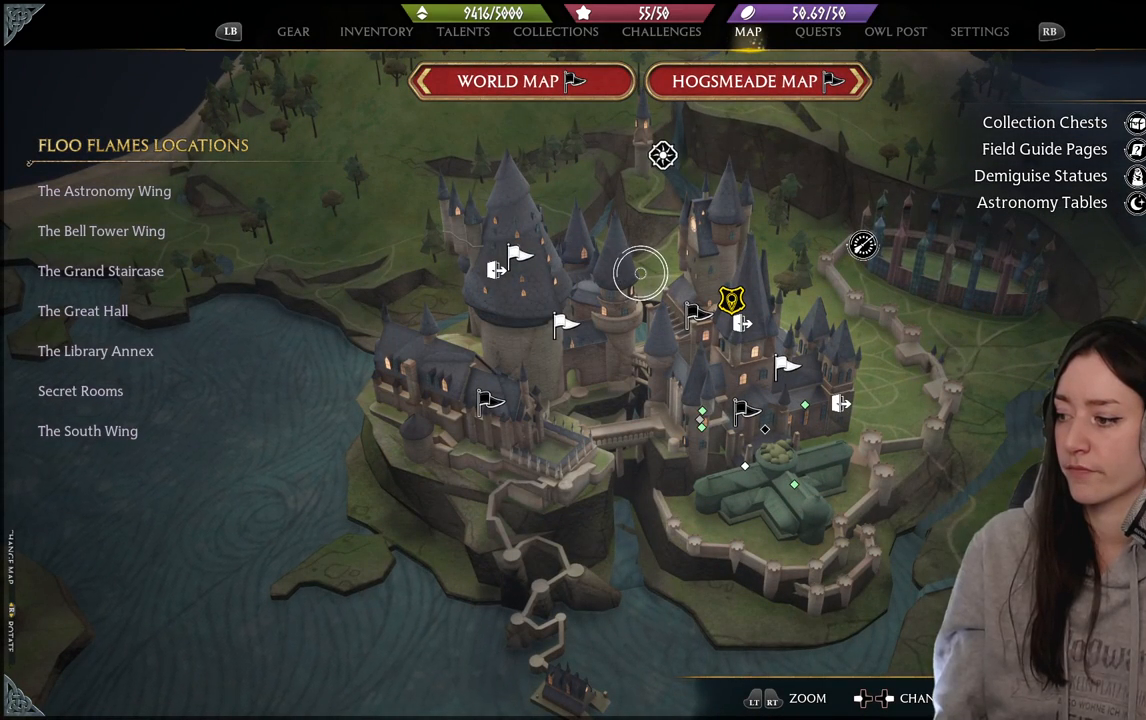
{"buttons": [], "left_stick": "center", "right_stick": "center", "events": []}
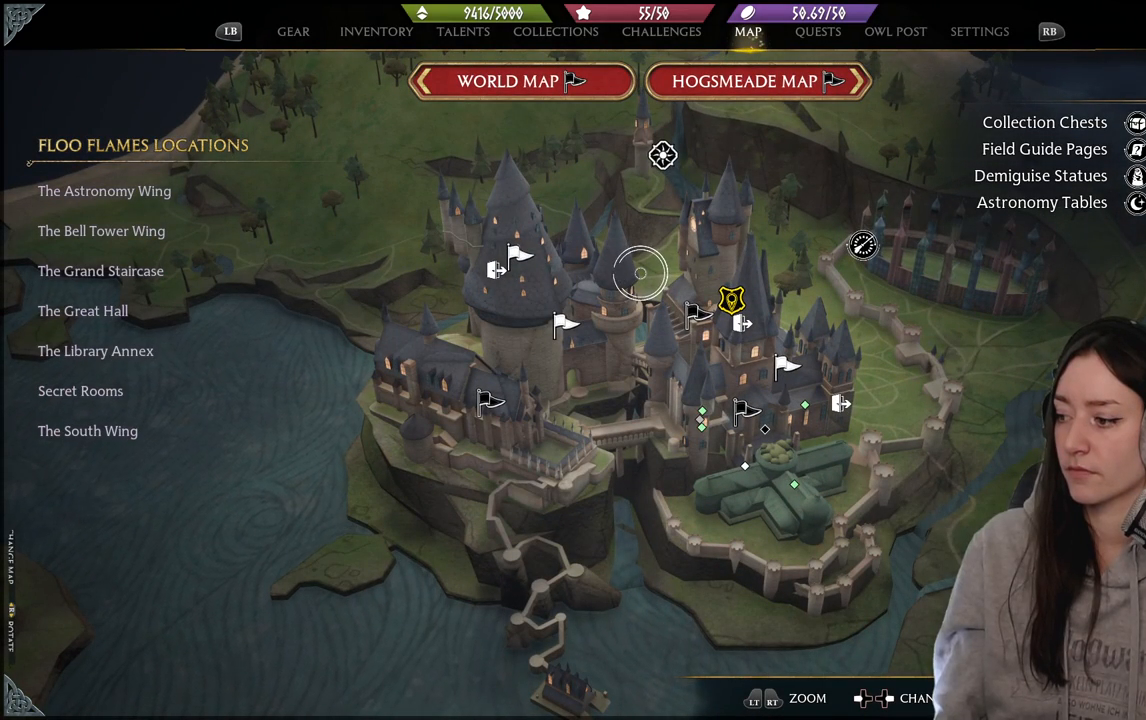
{"buttons": [], "left_stick": "center", "right_stick": "center", "events": []}
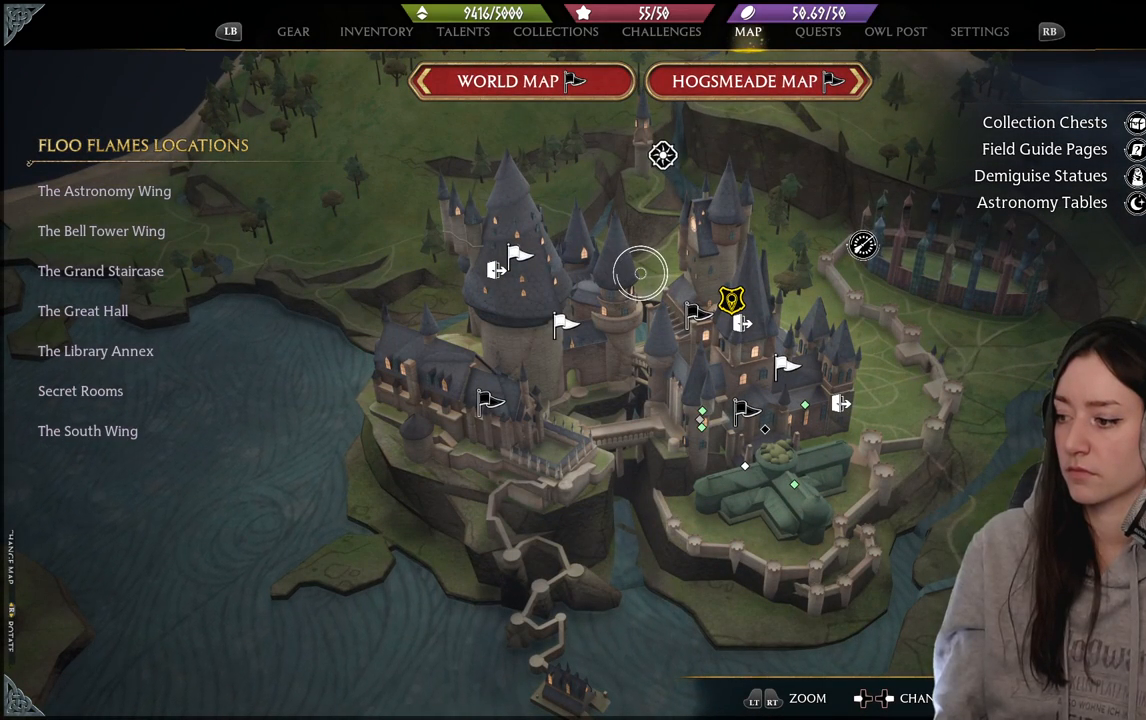
{"buttons": [], "left_stick": "center", "right_stick": "center", "events": []}
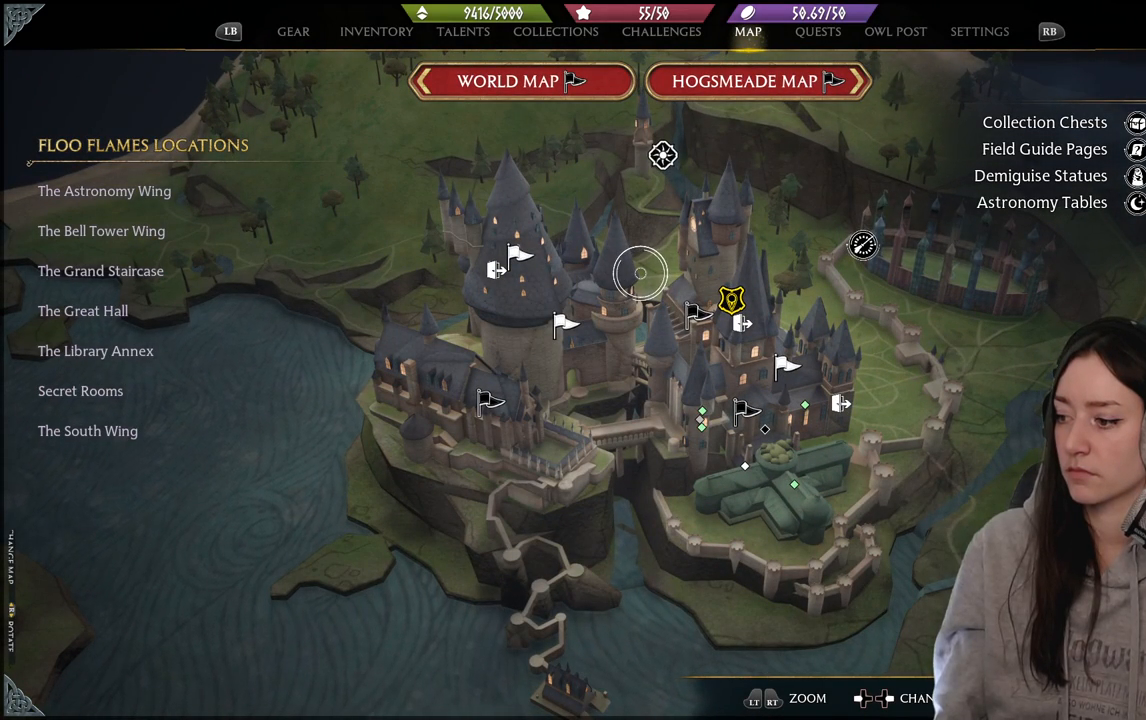
{"buttons": [], "left_stick": "center", "right_stick": "center", "events": []}
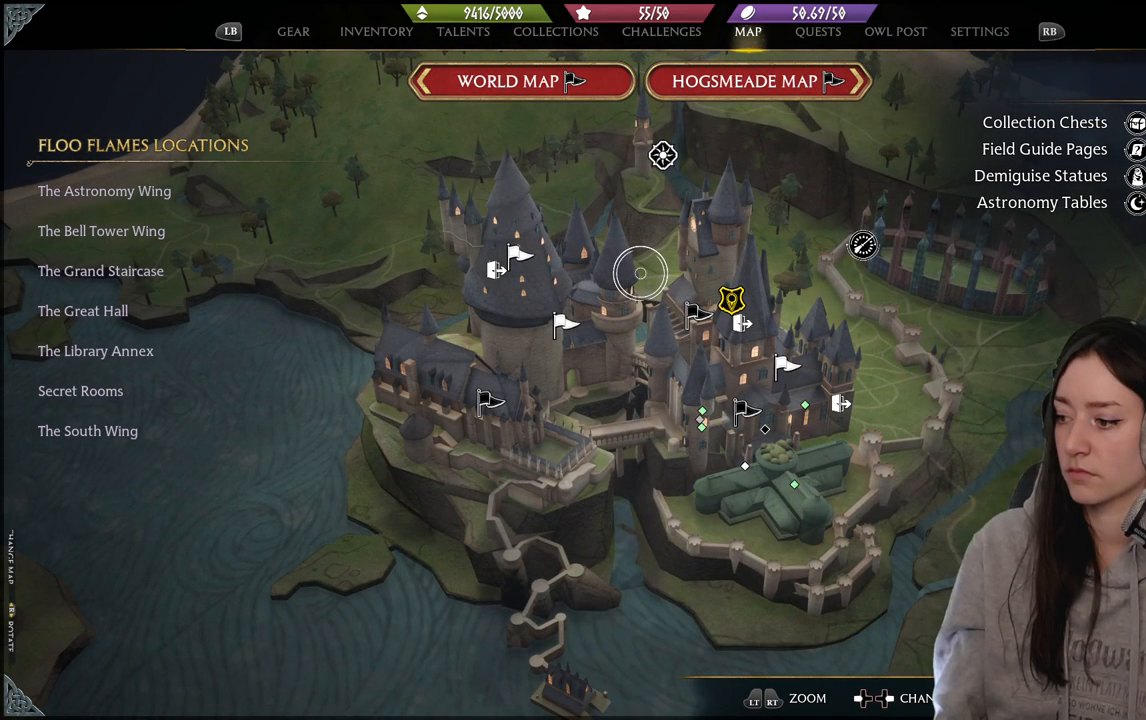
{"buttons": [], "left_stick": "center", "right_stick": "up", "events": [[483, "right_stick", "up"]]}
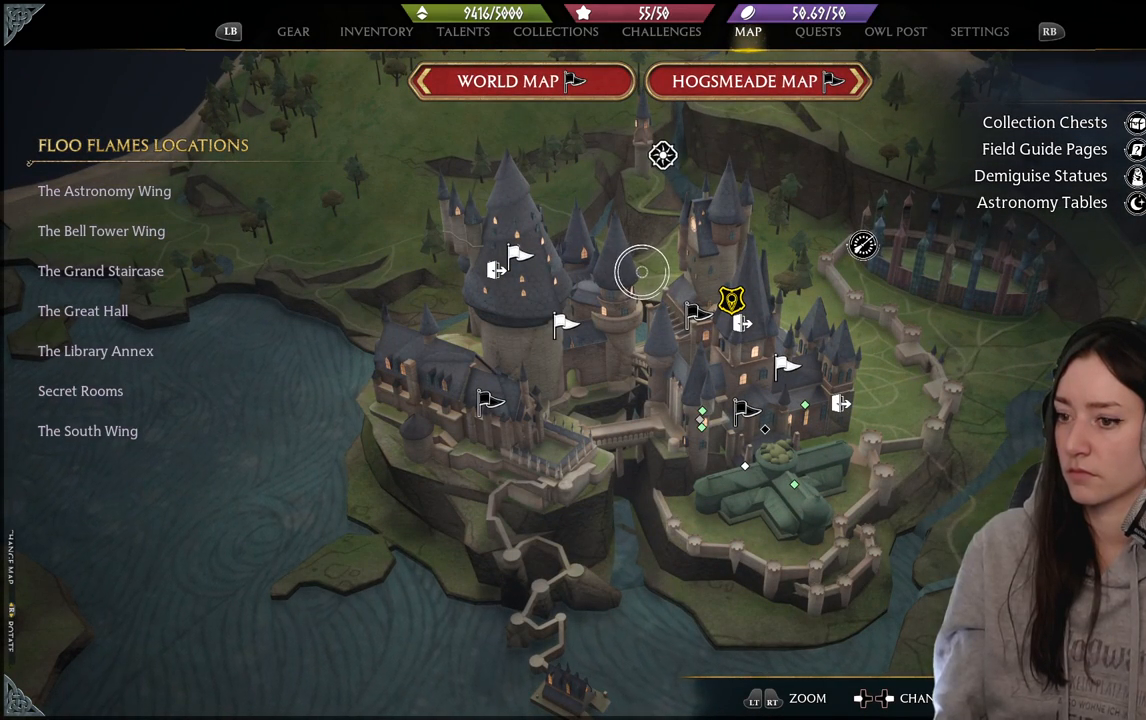
{"buttons": [], "left_stick": "center", "right_stick": "center", "events": [[283, "right_stick", "center"]]}
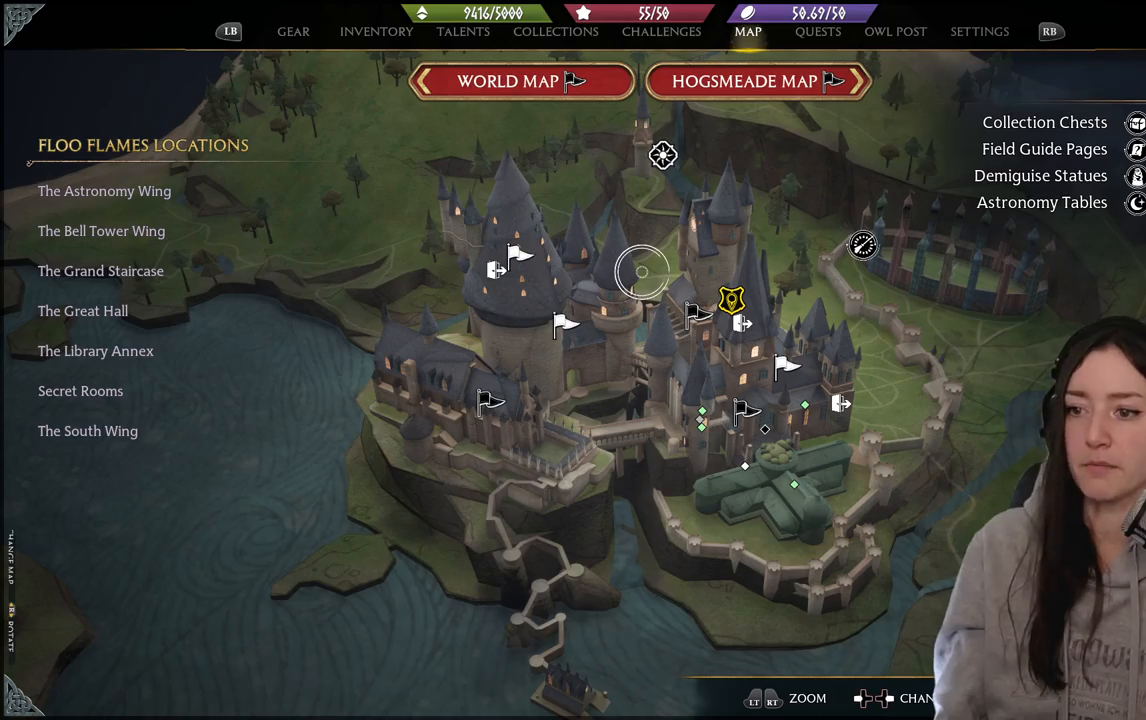
{"buttons": [], "left_stick": "center", "right_stick": "center", "events": []}